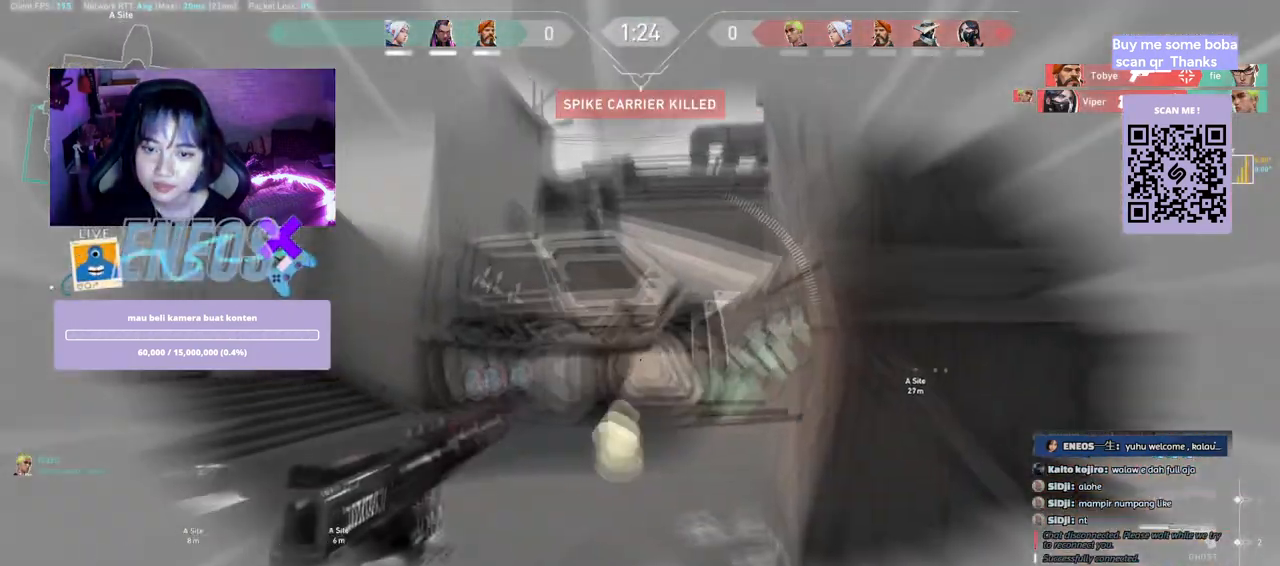
Gameplay with keyboard and mouse; each line is a JSON object with the keys and mouse buttons held at the frame after it. "events" lists presses ("down") and releases ("up") of "a", "ctrl", "d", "e", "q", "s", "shift", "space", "w", "mouse_left", "mouse_wheel", "mouse_right", "mouse_mb4" and "mouse_mb5" between this image and that frame as [ms after this image, input, new state], when the widget could be followed in between. "mouse_left", "mouse_wheel", "mouse_right", "mouse_mb4", "mouse_mb5" = the "left", "wheel", "right", "mb4", "mb5" buttons of the "mouse" list. No other keys are recorded. "wheel" means that the mouse wheel is clicked or scrolled. Mouse movement is not recorded.
{"keys": ["d"], "mouse": [], "events": []}
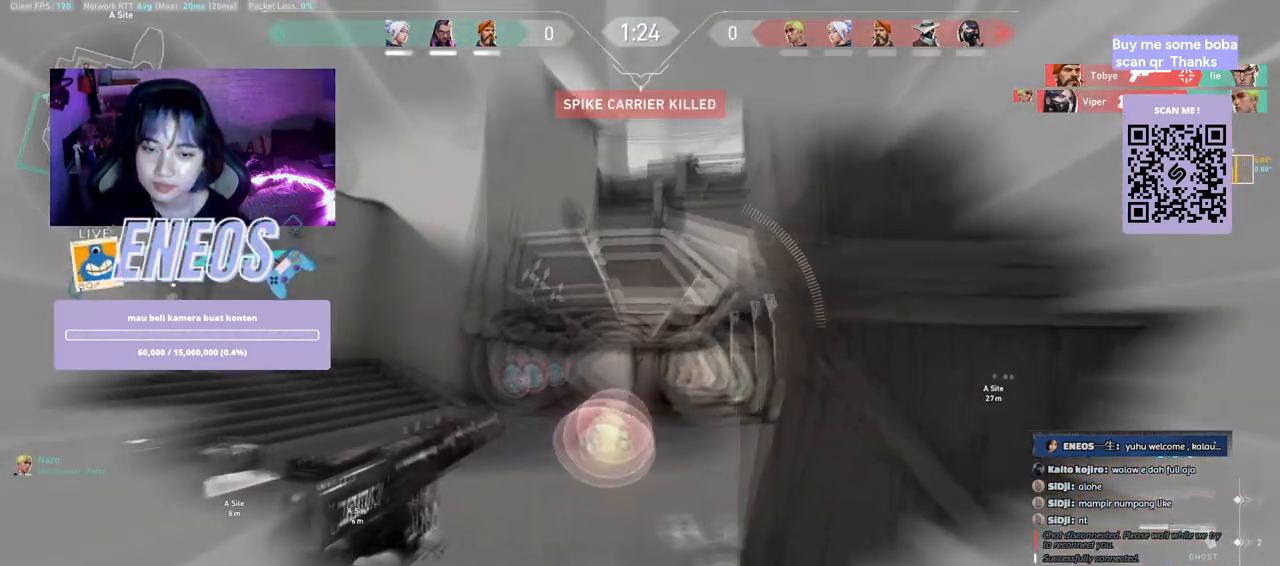
{"keys": [], "mouse": [], "events": [[483, "d", "up"]]}
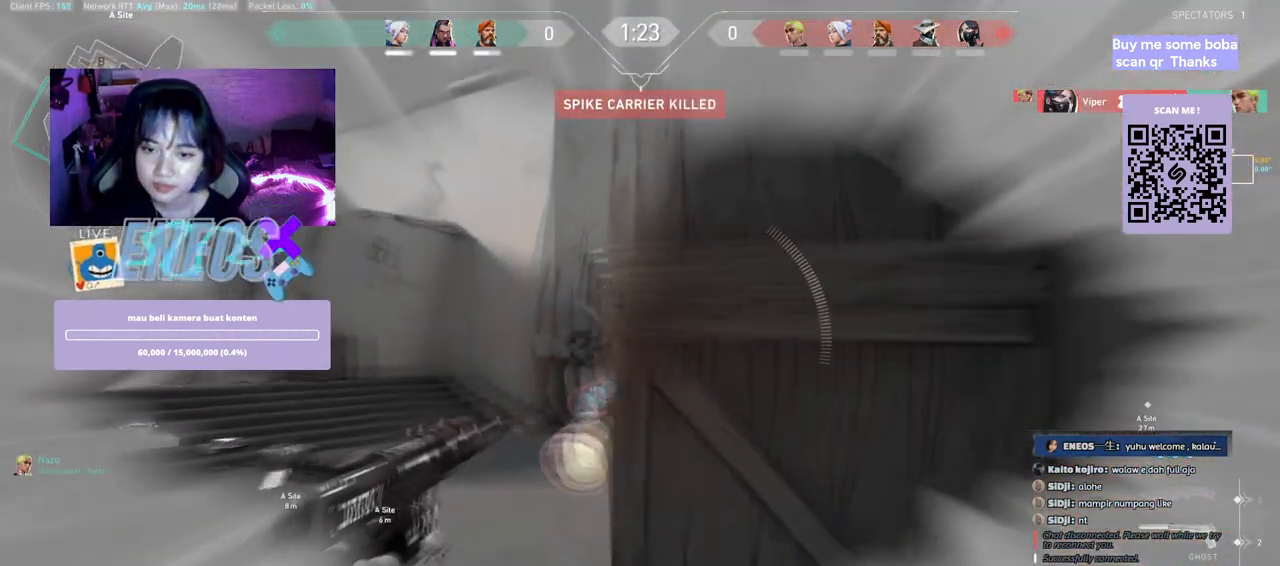
{"keys": ["a"], "mouse": [], "events": [[267, "a", "down"]]}
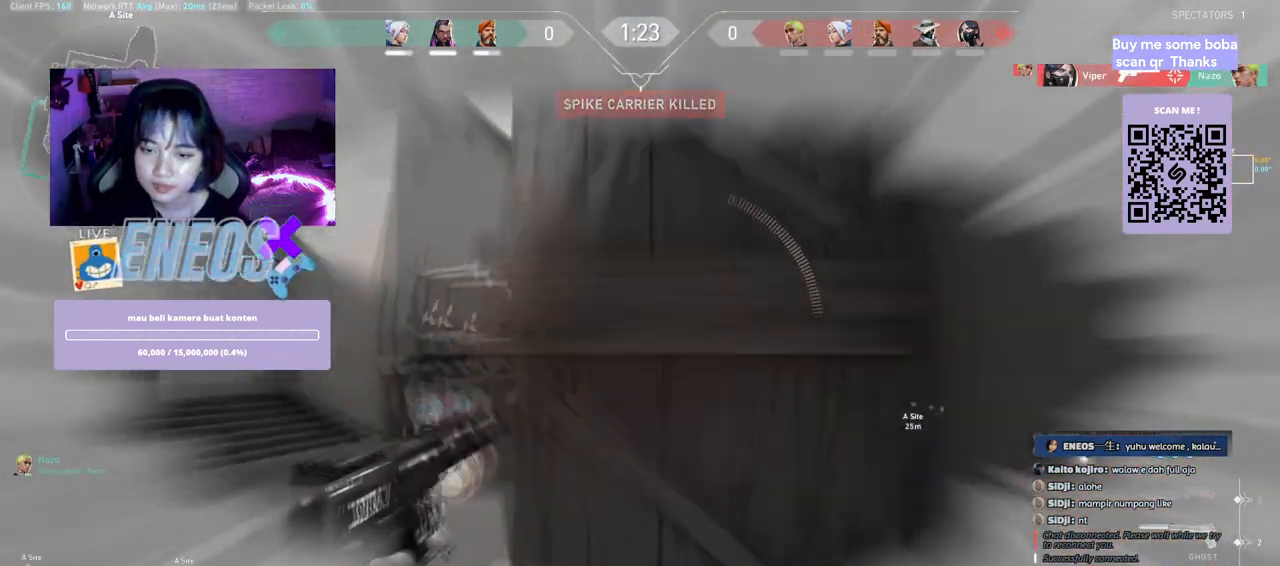
{"keys": [], "mouse": [], "events": [[483, "a", "up"]]}
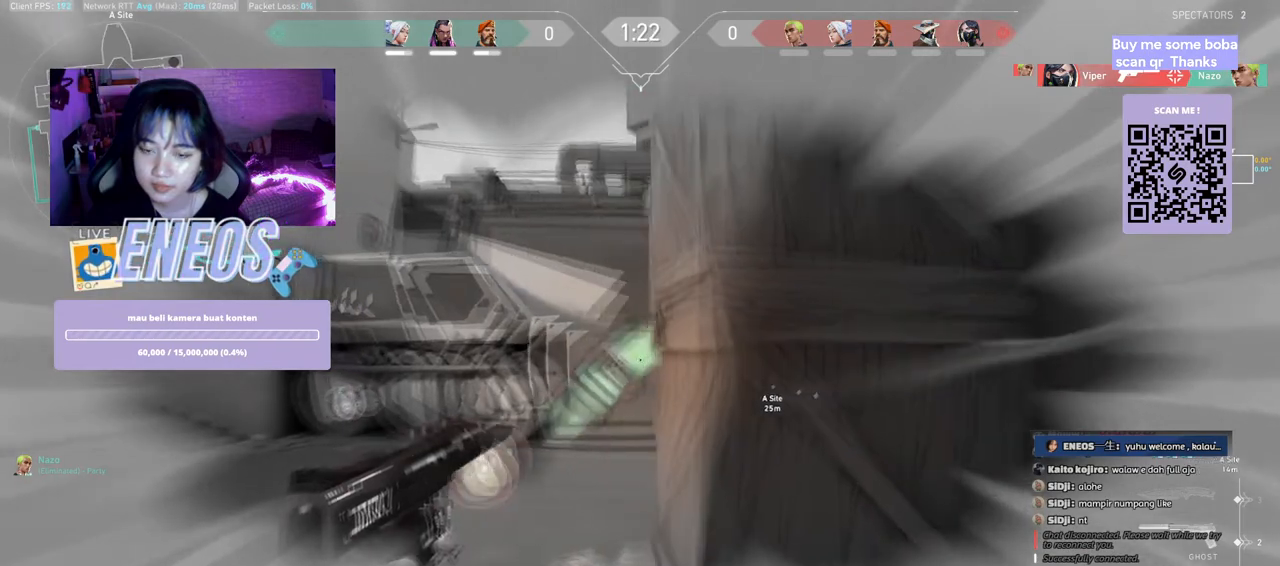
{"keys": ["a"], "mouse": [], "events": [[50, "d", "down"], [117, "d", "up"], [133, "a", "down"]]}
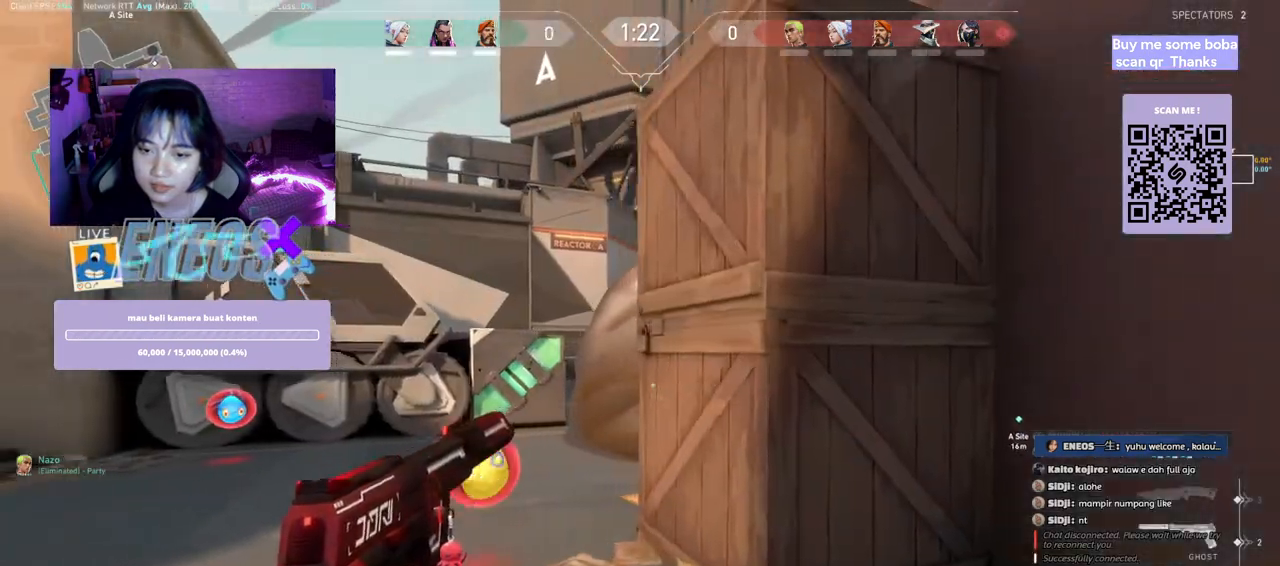
{"keys": ["a"], "mouse": [], "events": [[133, "a", "up"], [367, "a", "down"]]}
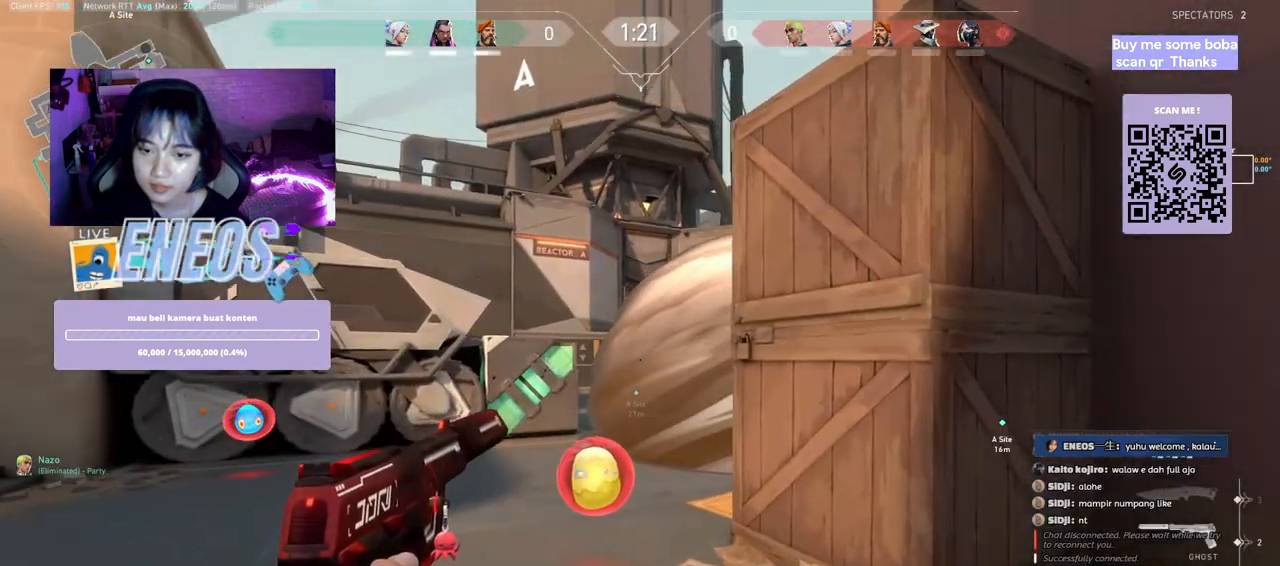
{"keys": ["d"], "mouse": [], "events": [[233, "a", "up"], [350, "d", "down"]]}
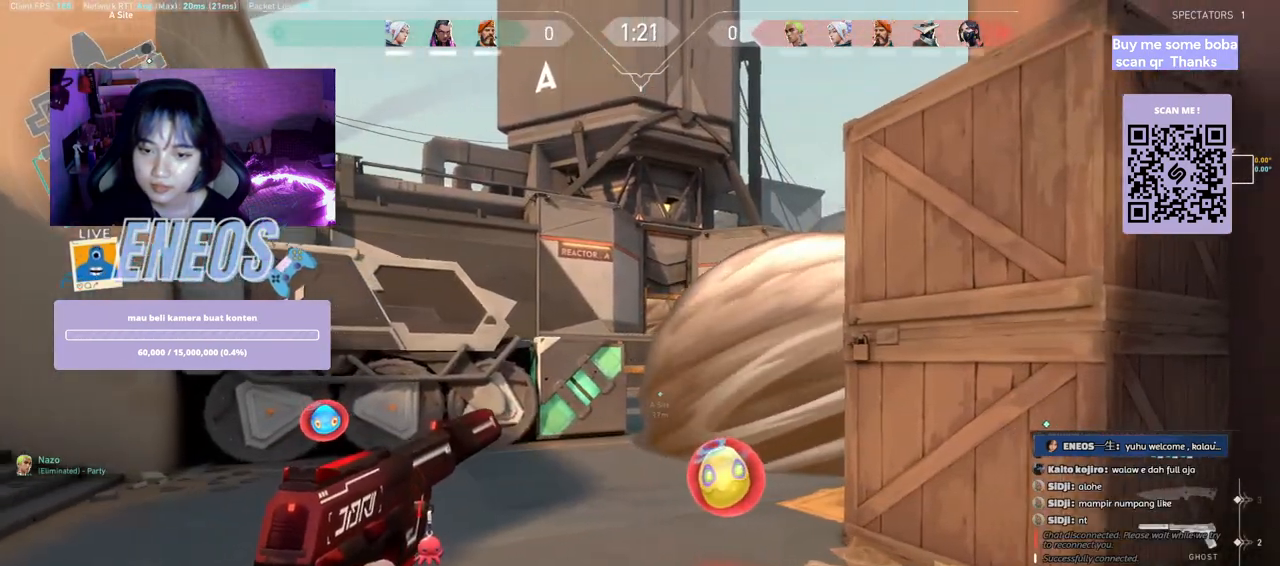
{"keys": ["d"], "mouse": [], "events": [[17, "d", "up"], [33, "a", "down"], [133, "d", "down"], [150, "a", "up"], [267, "a", "down"], [283, "d", "up"], [400, "a", "up"], [400, "d", "down"]]}
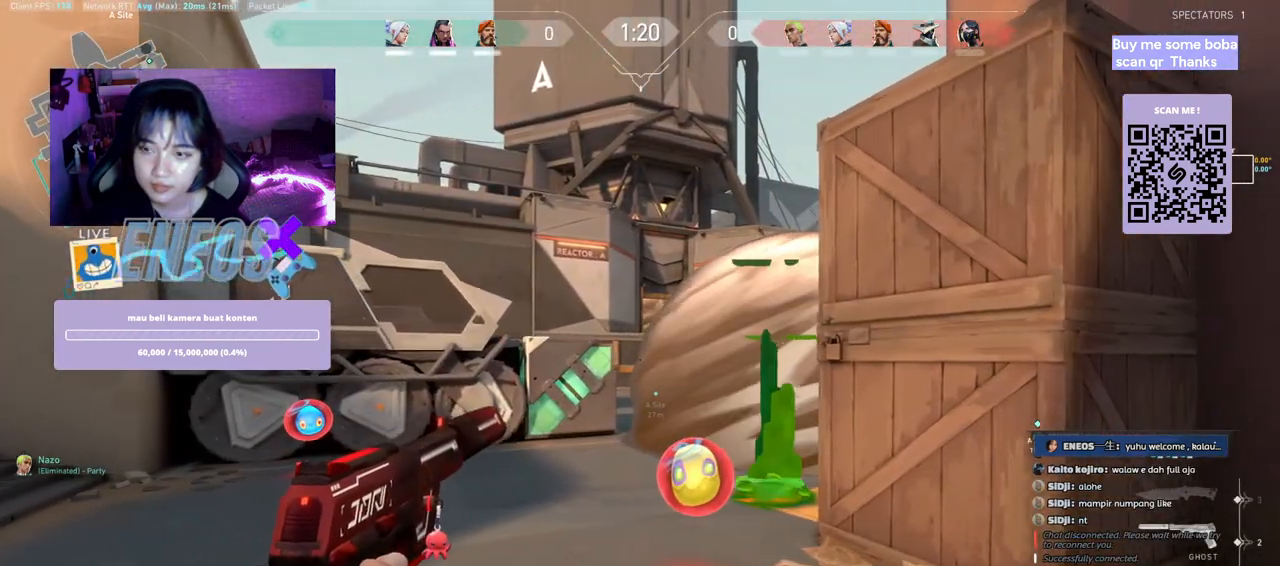
{"keys": [], "mouse": [], "events": [[17, "a", "down"], [17, "d", "up"], [117, "a", "up"], [133, "d", "down"], [250, "a", "down"], [250, "d", "up"], [483, "a", "up"]]}
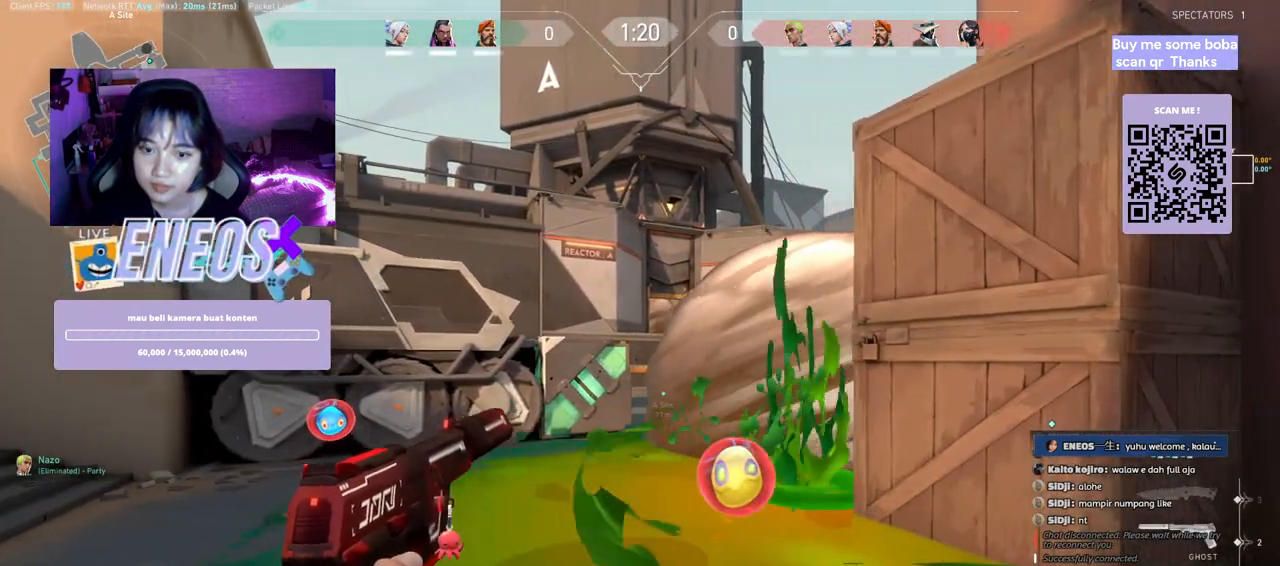
{"keys": ["a", "s", "shift"], "mouse": [], "events": [[100, "a", "down"], [400, "s", "down"], [500, "shift", "down"]]}
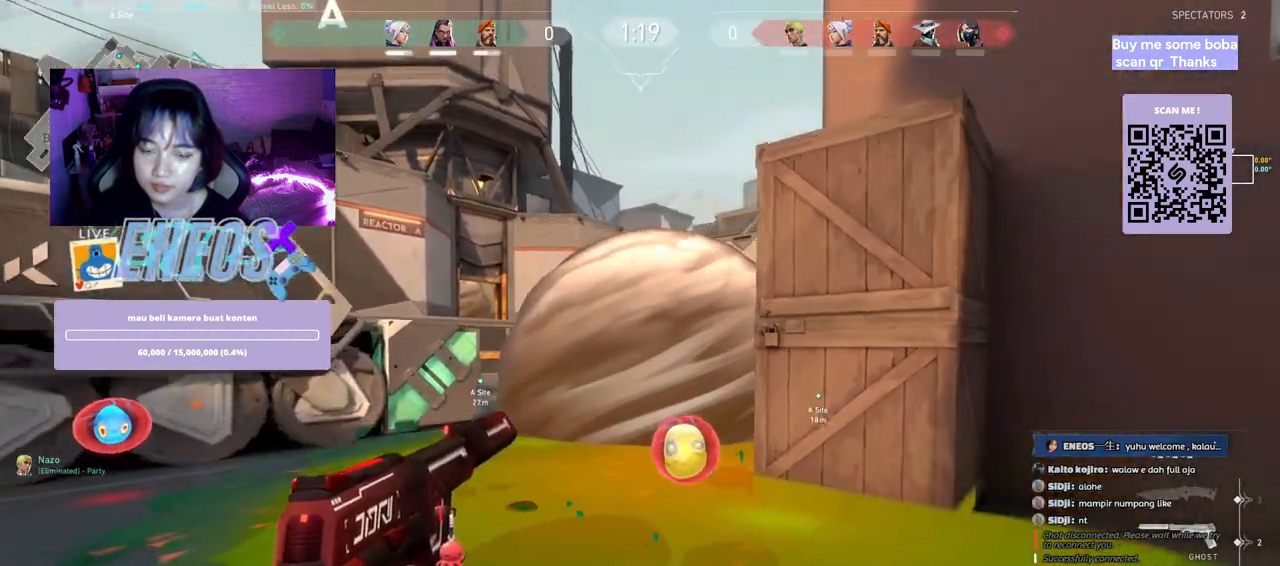
{"keys": ["a", "shift"], "mouse": [], "events": [[100, "s", "up"]]}
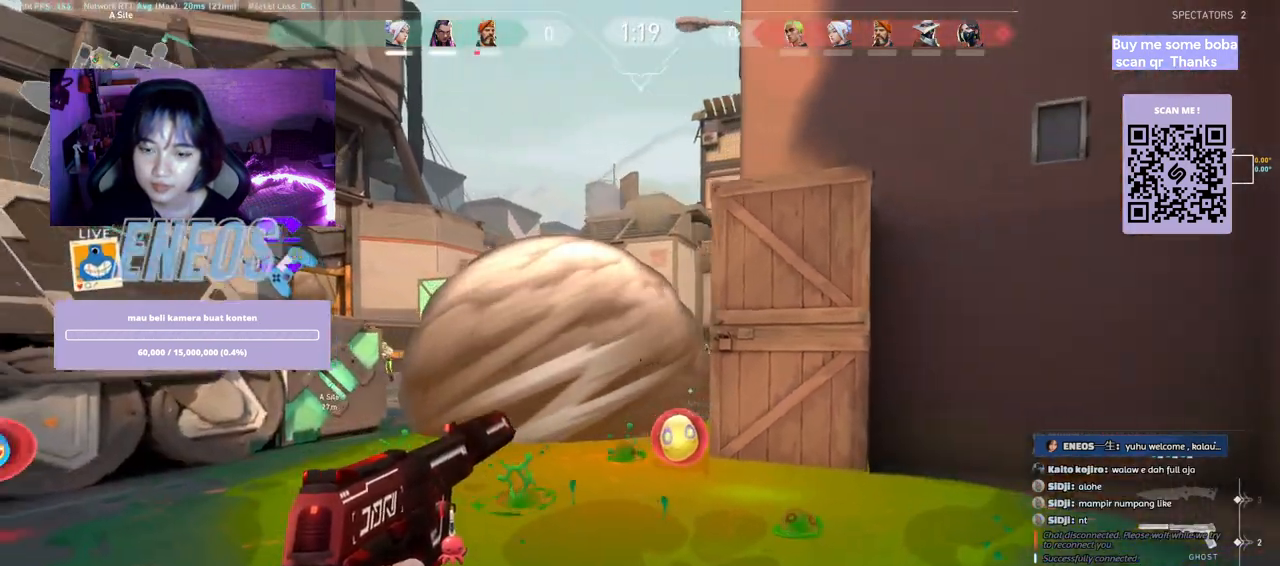
{"keys": ["a"], "mouse": ["left"], "events": [[317, "shift", "up"], [417, "a", "up"], [450, "mouse_left", "down"], [500, "a", "down"]]}
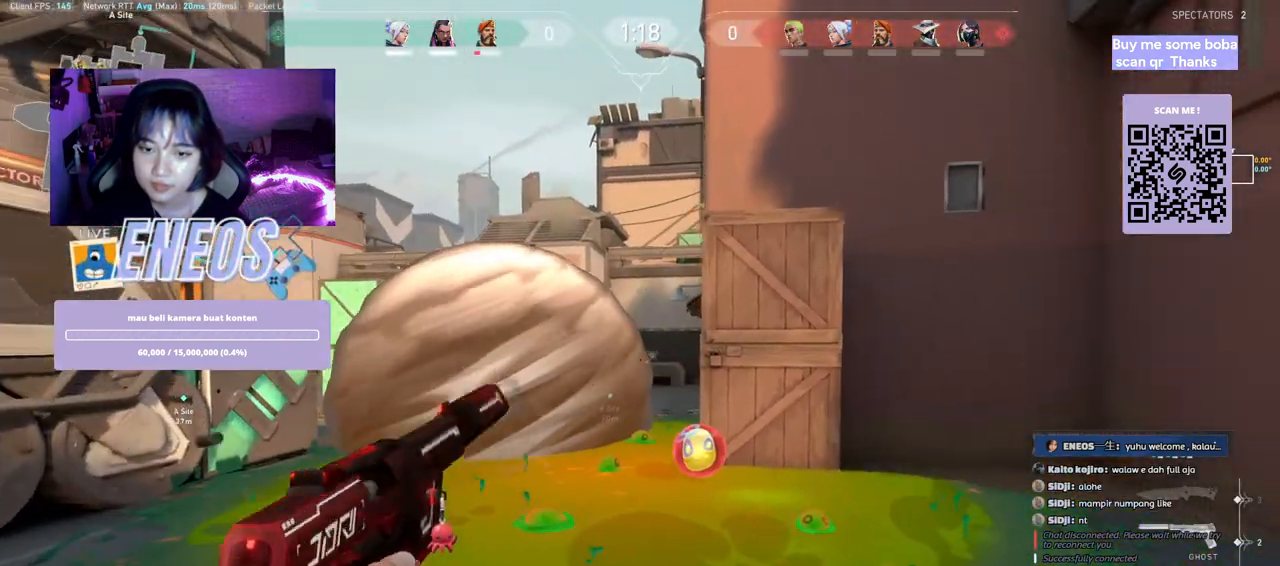
{"keys": ["a"], "mouse": [], "events": [[83, "mouse_left", "up"]]}
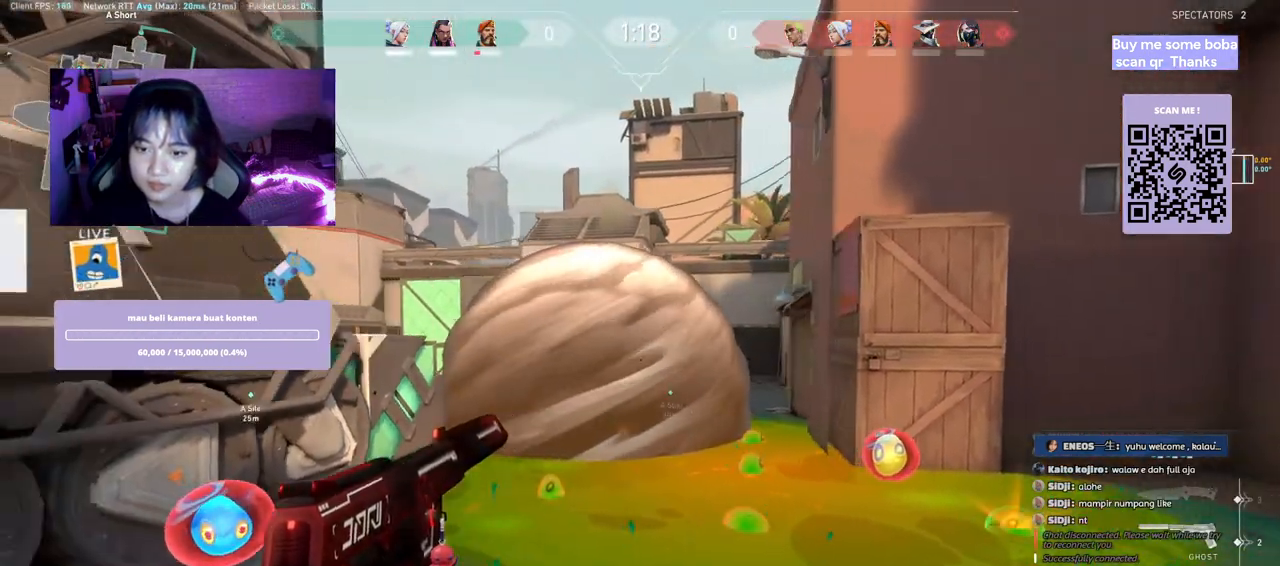
{"keys": [], "mouse": [], "events": [[367, "a", "up"]]}
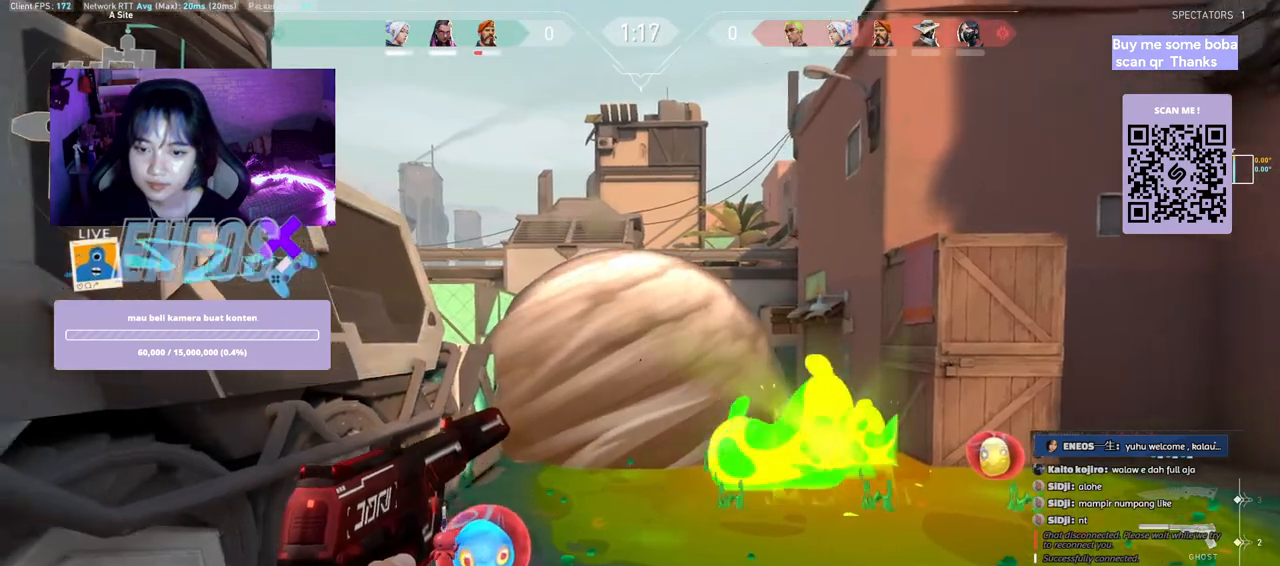
{"keys": [], "mouse": [], "events": [[17, "mouse_left", "down"], [83, "d", "down"], [133, "mouse_left", "up"], [483, "d", "up"]]}
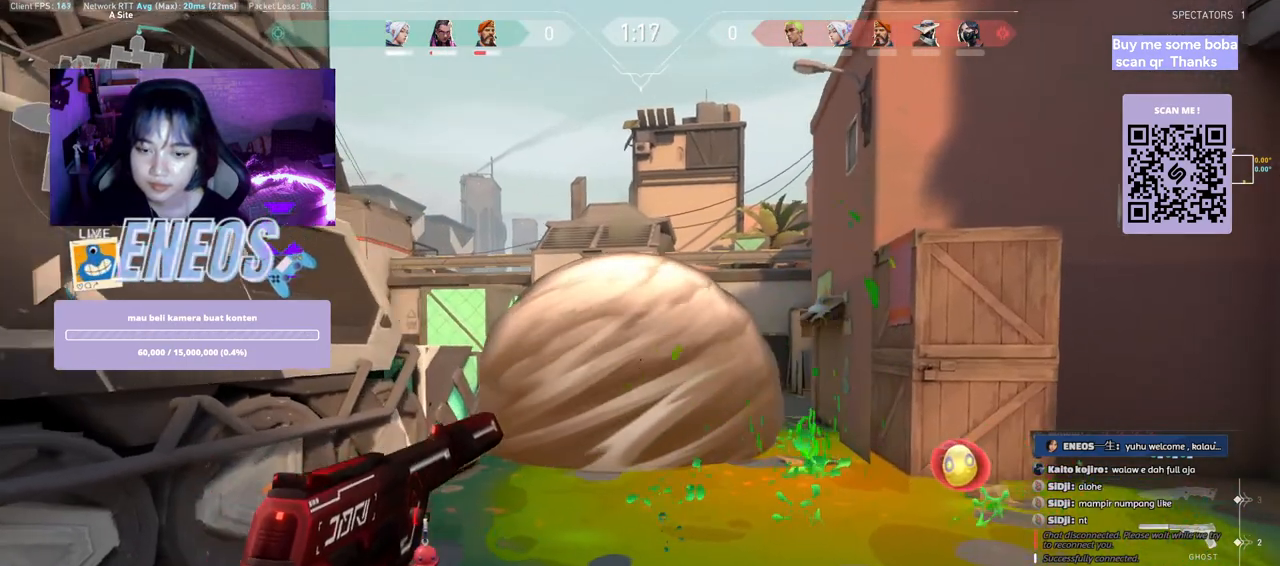
{"keys": [], "mouse": [], "events": [[200, "d", "down"], [483, "d", "up"]]}
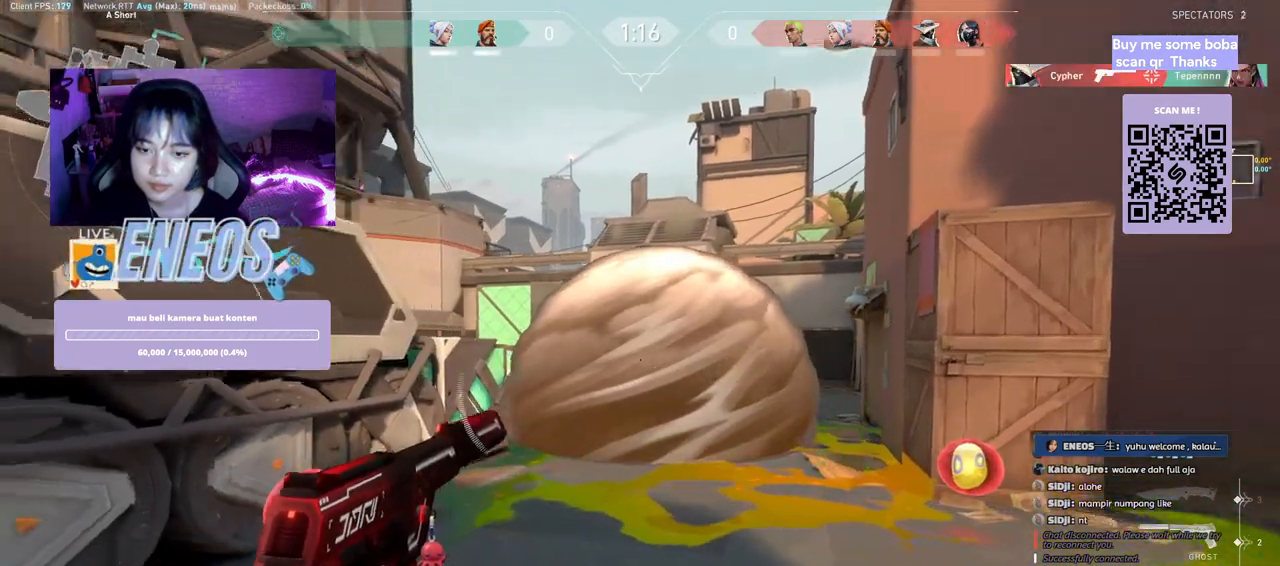
{"keys": ["a"], "mouse": [], "events": [[17, "a", "down"]]}
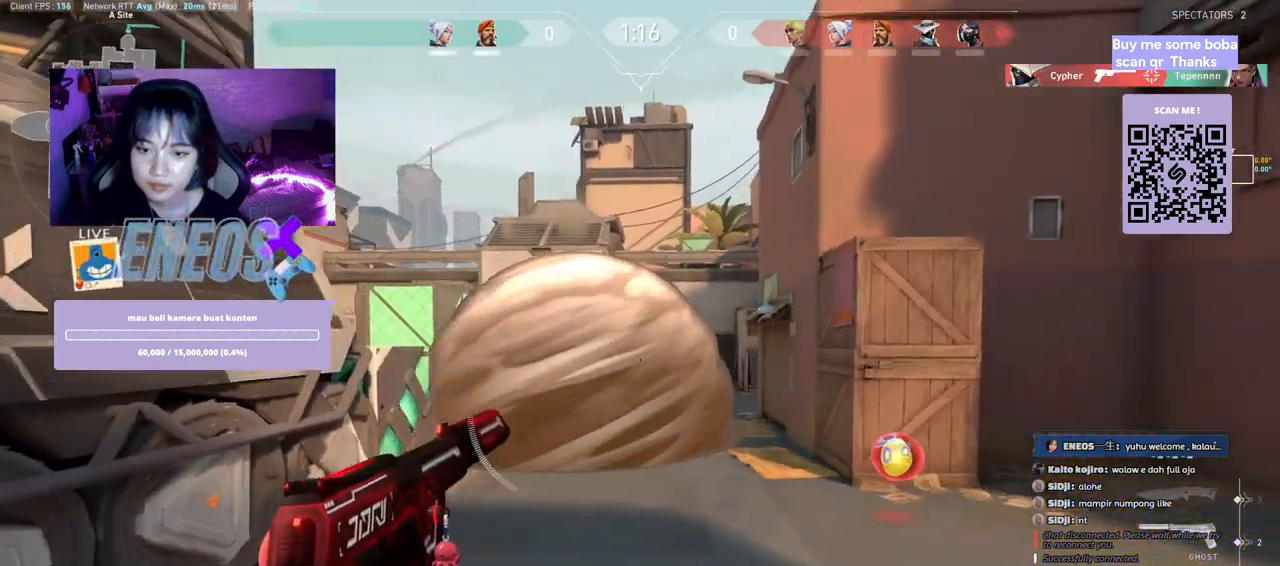
{"keys": [], "mouse": [], "events": [[83, "a", "up"], [233, "a", "down"], [400, "a", "up"]]}
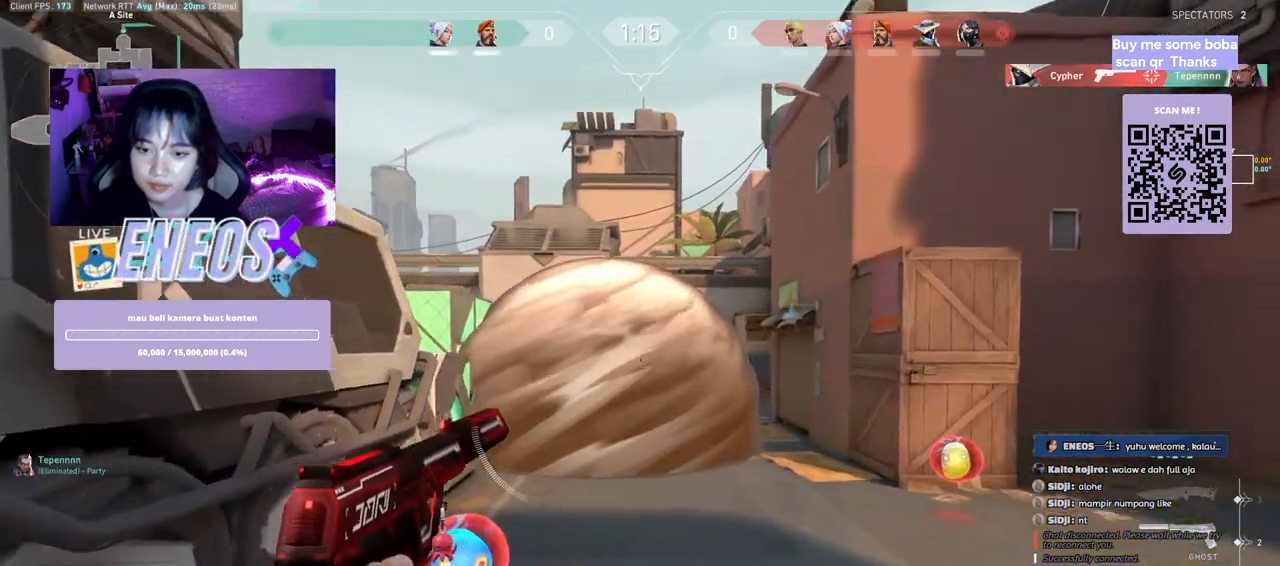
{"keys": [], "mouse": ["left"], "events": [[17, "d", "down"], [150, "a", "down"], [150, "d", "up"], [300, "a", "up"], [300, "d", "down"], [383, "d", "up"], [467, "mouse_left", "down"]]}
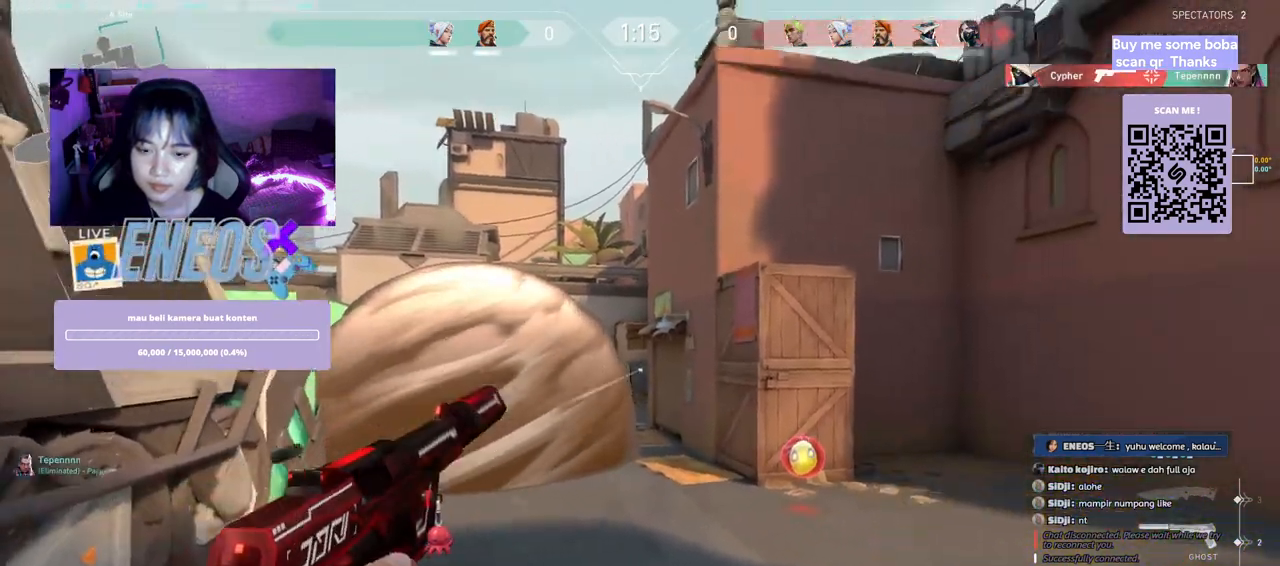
{"keys": ["d"], "mouse": [], "events": [[50, "a", "down"], [133, "mouse_left", "up"], [217, "a", "up"], [367, "mouse_left", "down"], [450, "d", "down"], [500, "mouse_left", "up"]]}
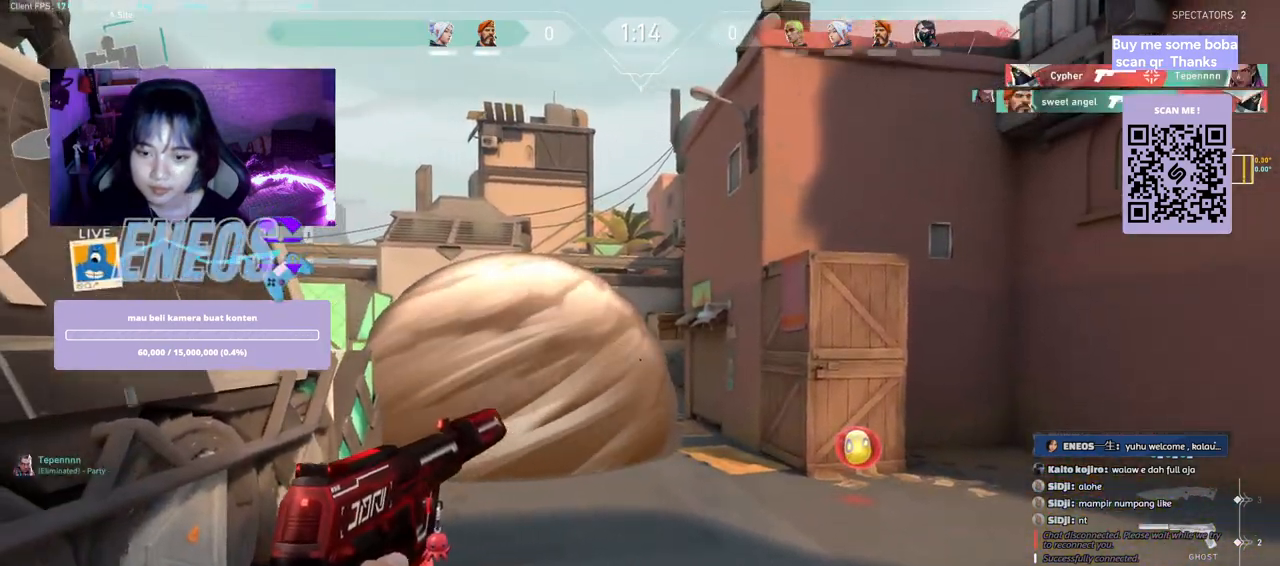
{"keys": ["d"], "mouse": [], "events": []}
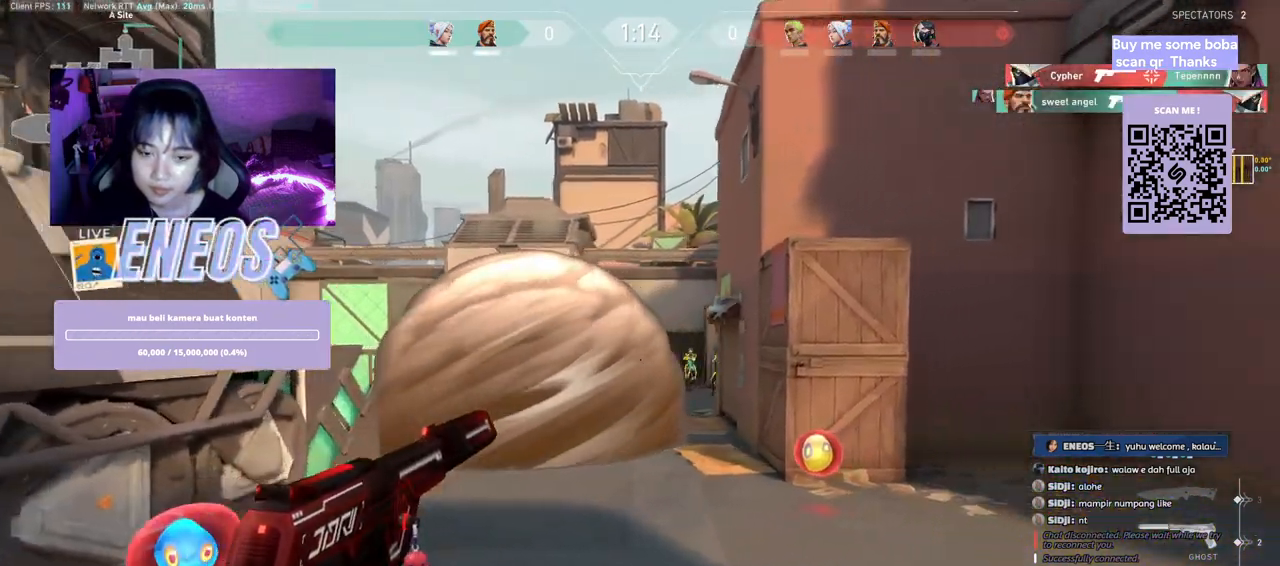
{"keys": [], "mouse": [], "events": [[383, "d", "up"]]}
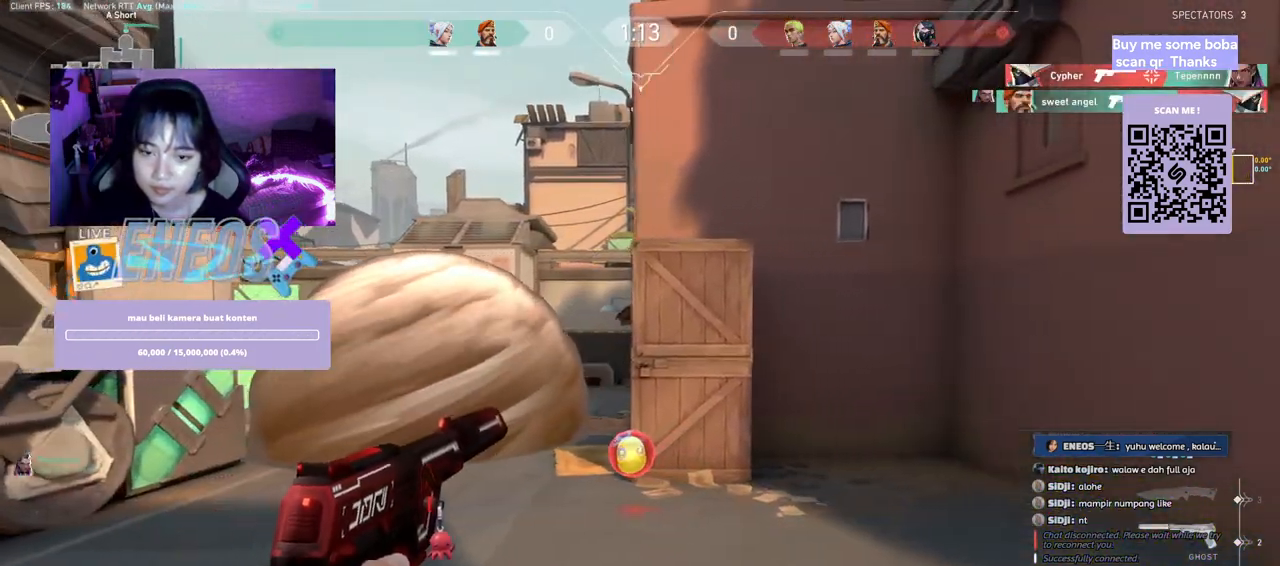
{"keys": [], "mouse": [], "events": [[17, "mouse_left", "down"], [150, "a", "down"], [150, "mouse_left", "up"], [500, "a", "up"]]}
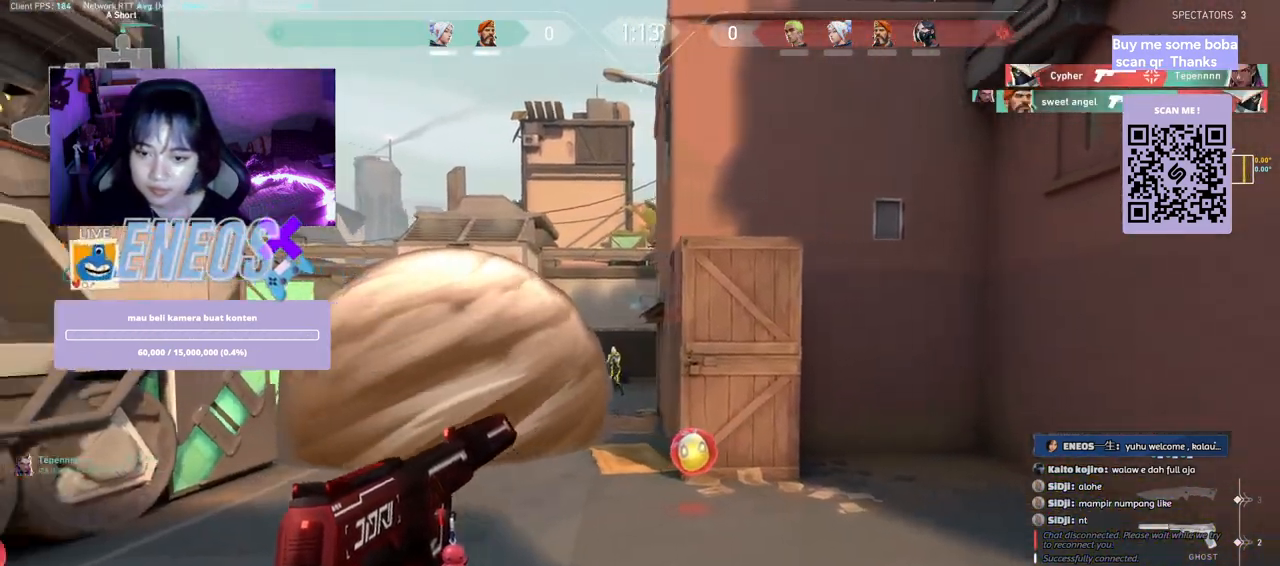
{"keys": [], "mouse": ["left"], "events": [[100, "mouse_left", "down"], [150, "d", "down"], [250, "mouse_left", "up"], [300, "d", "up"], [400, "mouse_left", "down"]]}
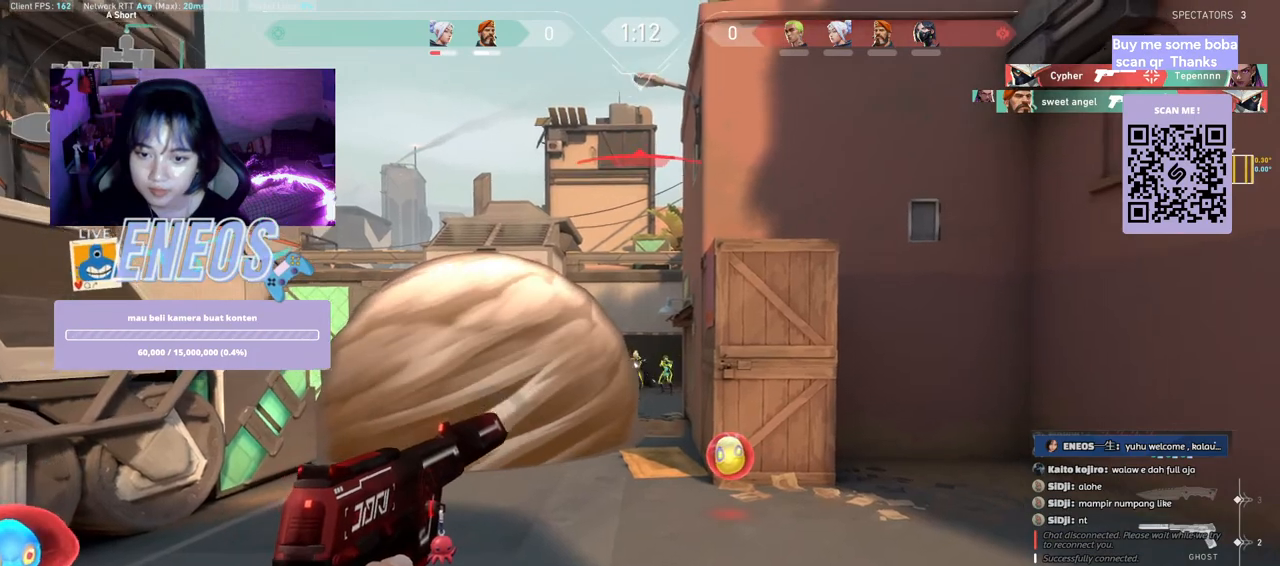
{"keys": ["a"], "mouse": ["left"], "events": [[33, "mouse_left", "up"], [83, "mouse_left", "down"], [217, "mouse_left", "up"], [267, "mouse_left", "down"], [383, "a", "down"], [383, "mouse_left", "up"], [417, "mouse_left", "down"]]}
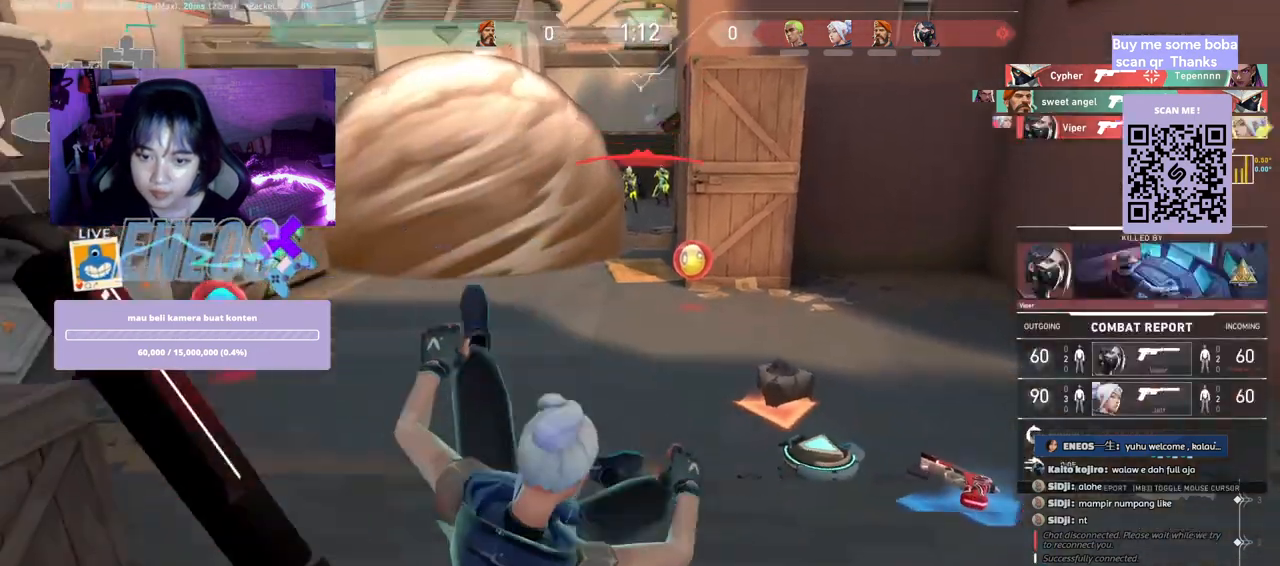
{"keys": [], "mouse": [], "events": [[67, "mouse_left", "up"], [217, "mouse_left", "down"], [333, "a", "up"], [367, "mouse_left", "up"]]}